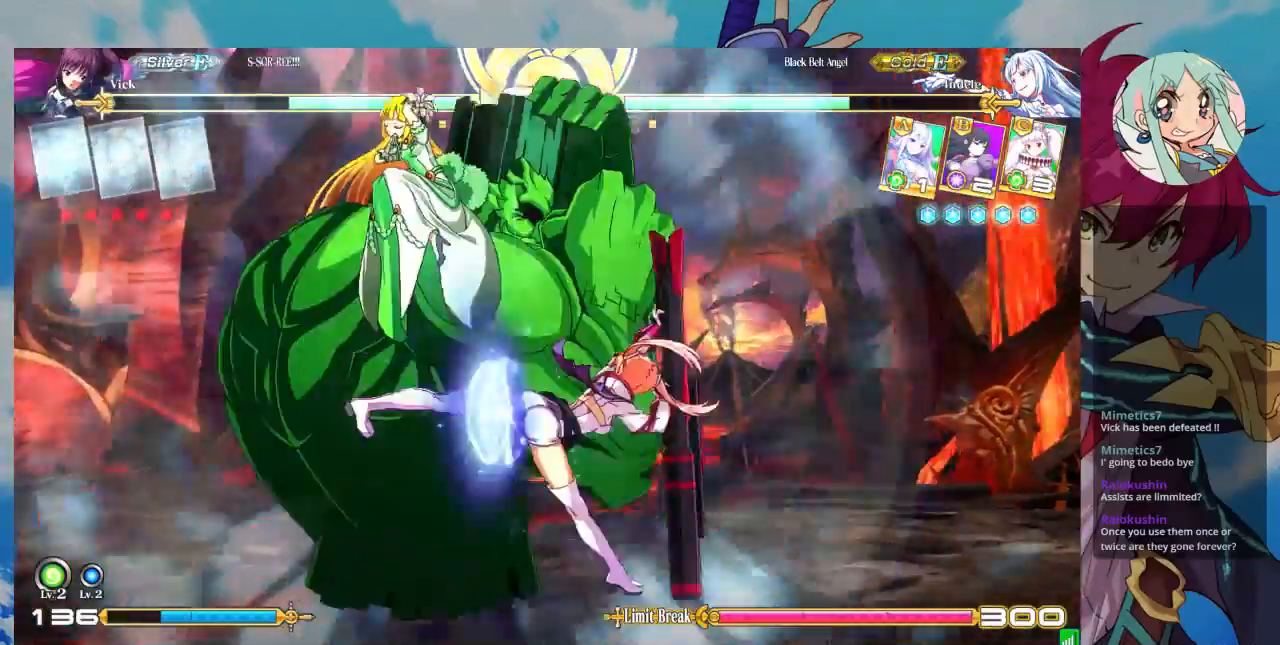
Gameplay with a controller (arcade stick); each line is a JSON object with the inputs held at the frame after it. "events" lists button and stick changes between this image and that frame as [ms after this image, input, new state], when the widget could be followed in between. Not read: L3 R3.
{"buttons": ["CROSS"], "left_stick": "center", "events": [[133, "R1", "up"], [333, "CROSS", "down"], [433, "CROSS", "up"], [500, "CROSS", "down"]]}
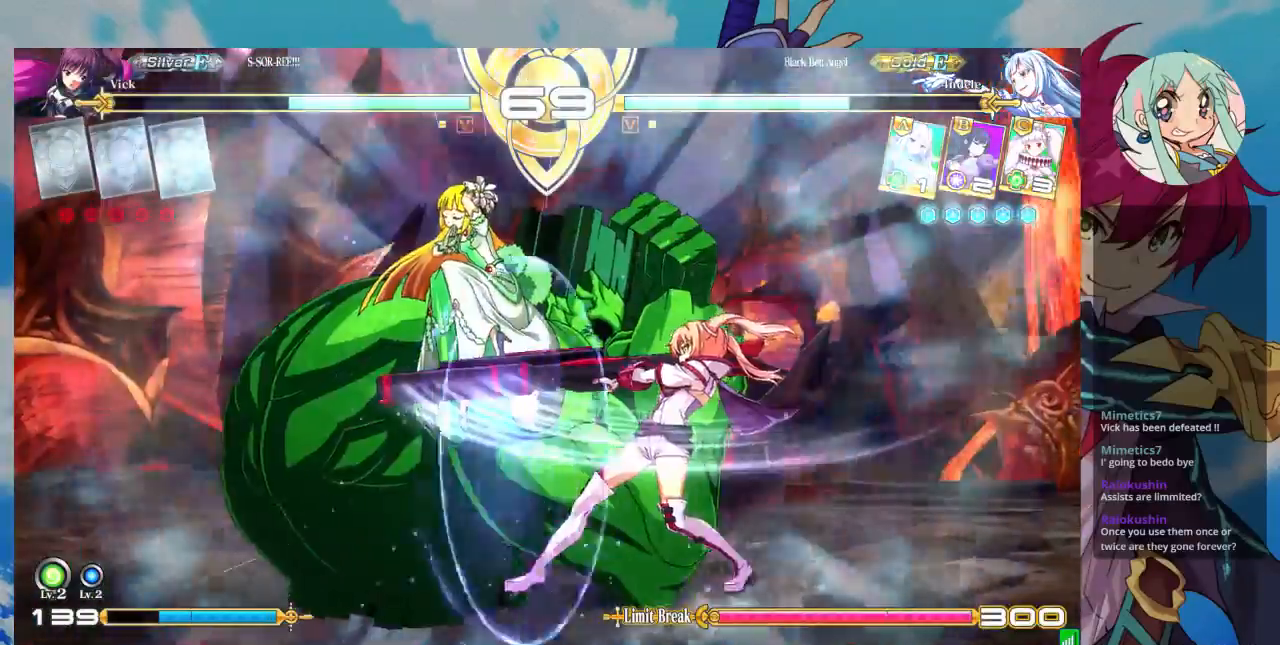
{"buttons": [], "left_stick": "center", "events": [[100, "CROSS", "up"]]}
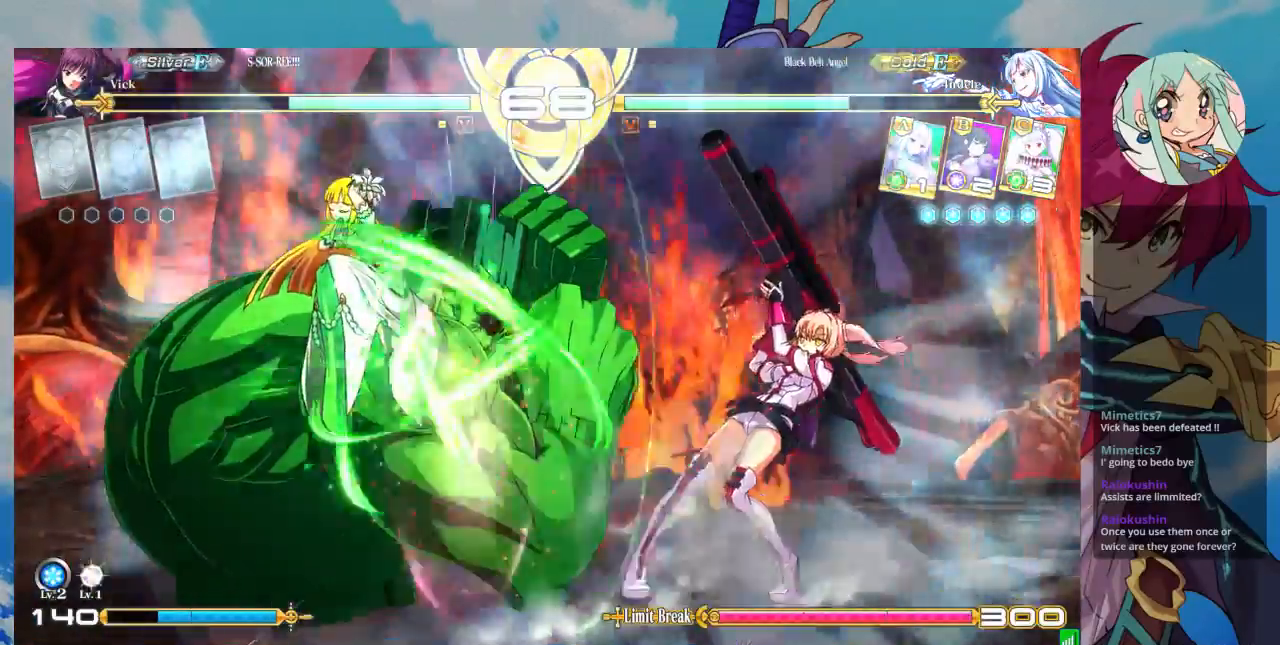
{"buttons": [], "left_stick": "center", "events": [[167, "left_stick", "left"], [333, "TRIANGLE", "down"], [333, "left_stick", "center"], [433, "TRIANGLE", "up"]]}
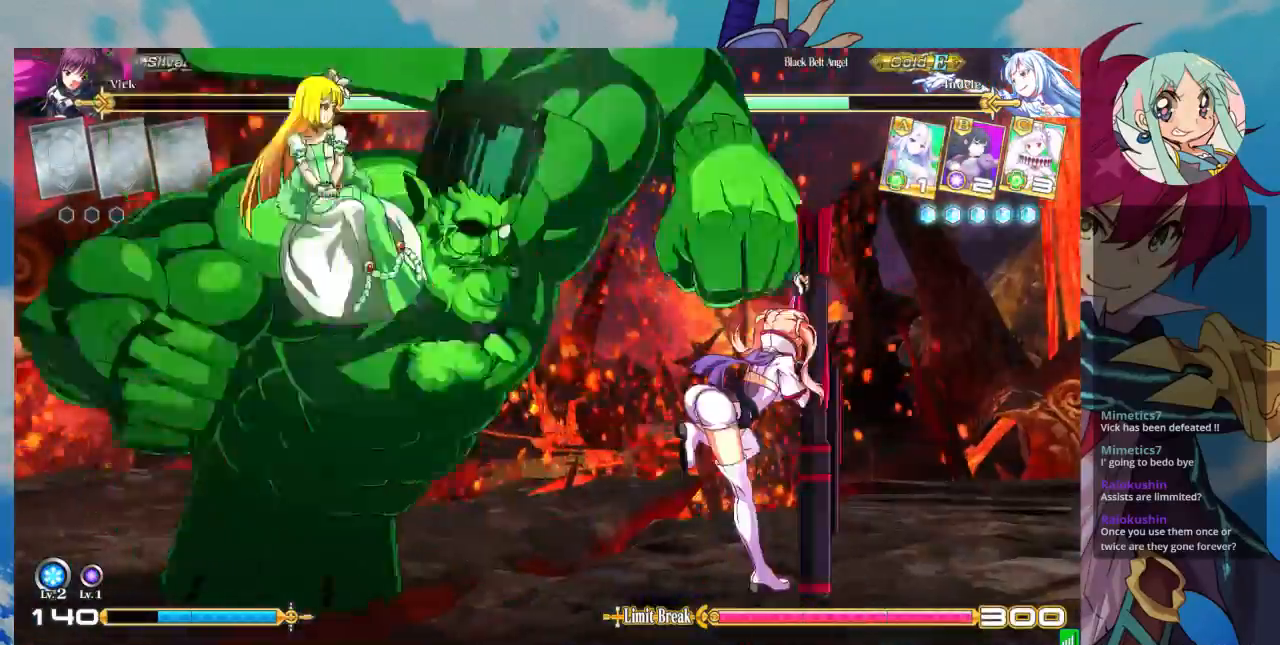
{"buttons": [], "left_stick": "center", "events": [[33, "R1", "down"], [167, "R1", "up"]]}
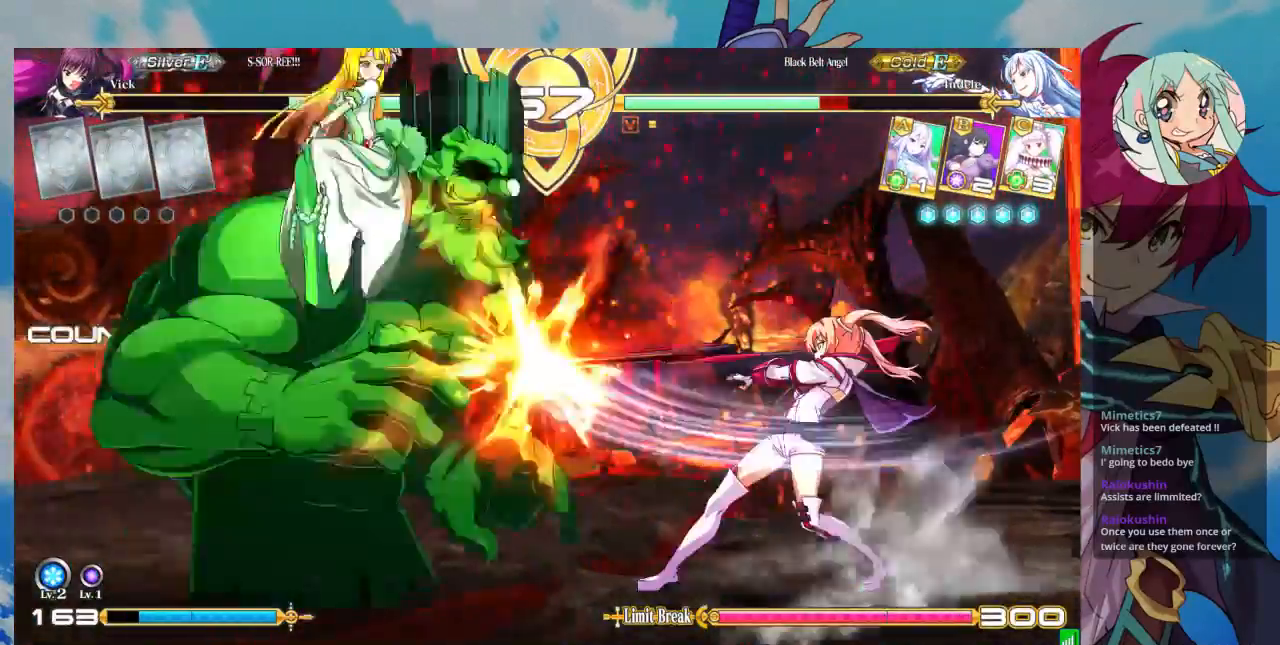
{"buttons": [], "left_stick": "center", "events": [[33, "CROSS", "down"], [133, "CROSS", "up"]]}
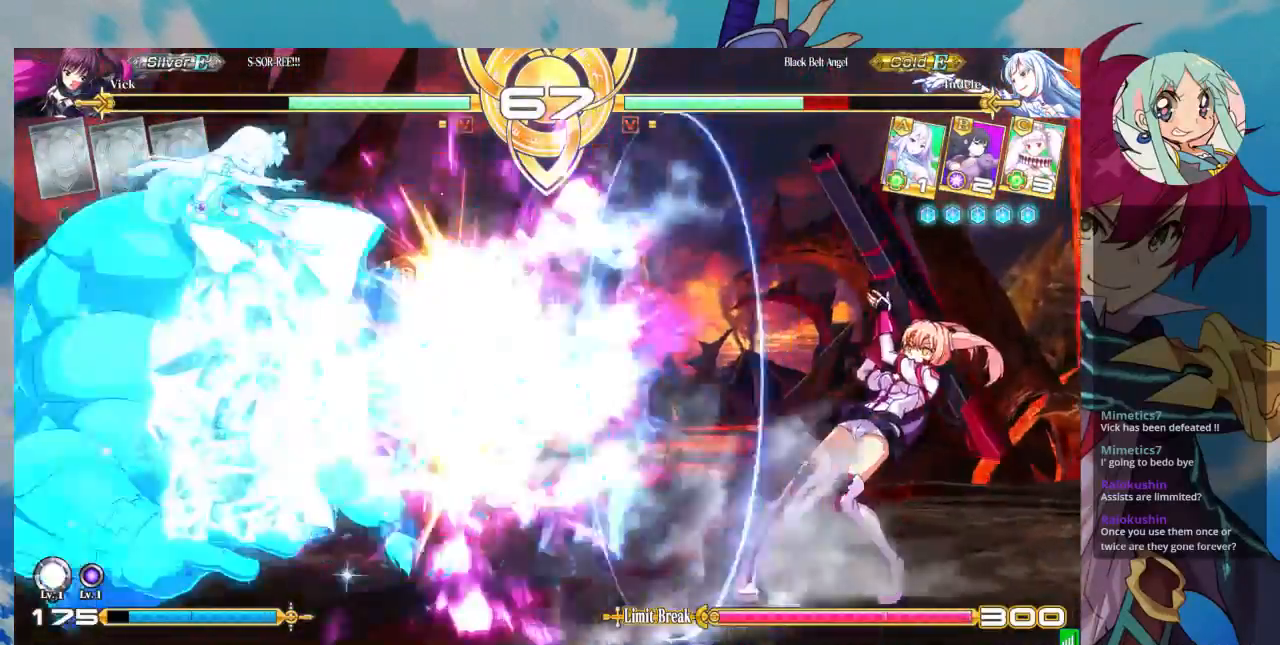
{"buttons": [], "left_stick": "left", "events": [[200, "left_stick", "left"], [267, "left_stick", "center"], [367, "left_stick", "left"]]}
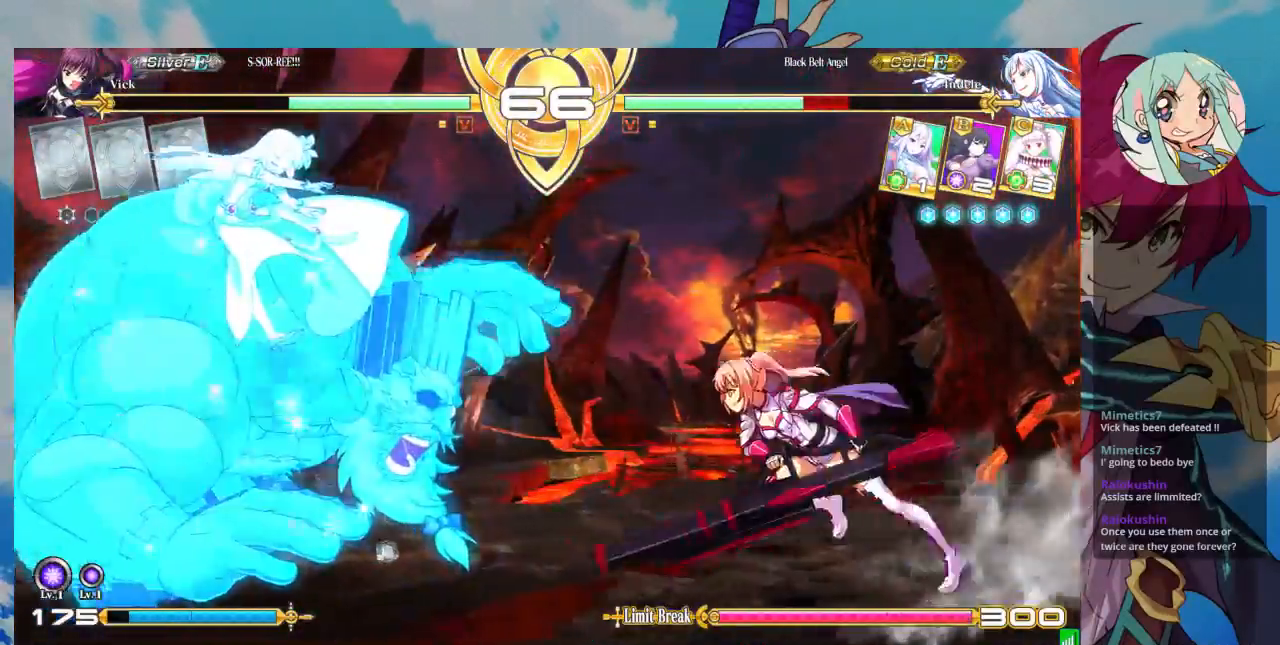
{"buttons": [], "left_stick": "center", "events": [[133, "TRIANGLE", "down"], [167, "left_stick", "center"], [233, "TRIANGLE", "up"], [333, "R1", "down"], [500, "R1", "up"]]}
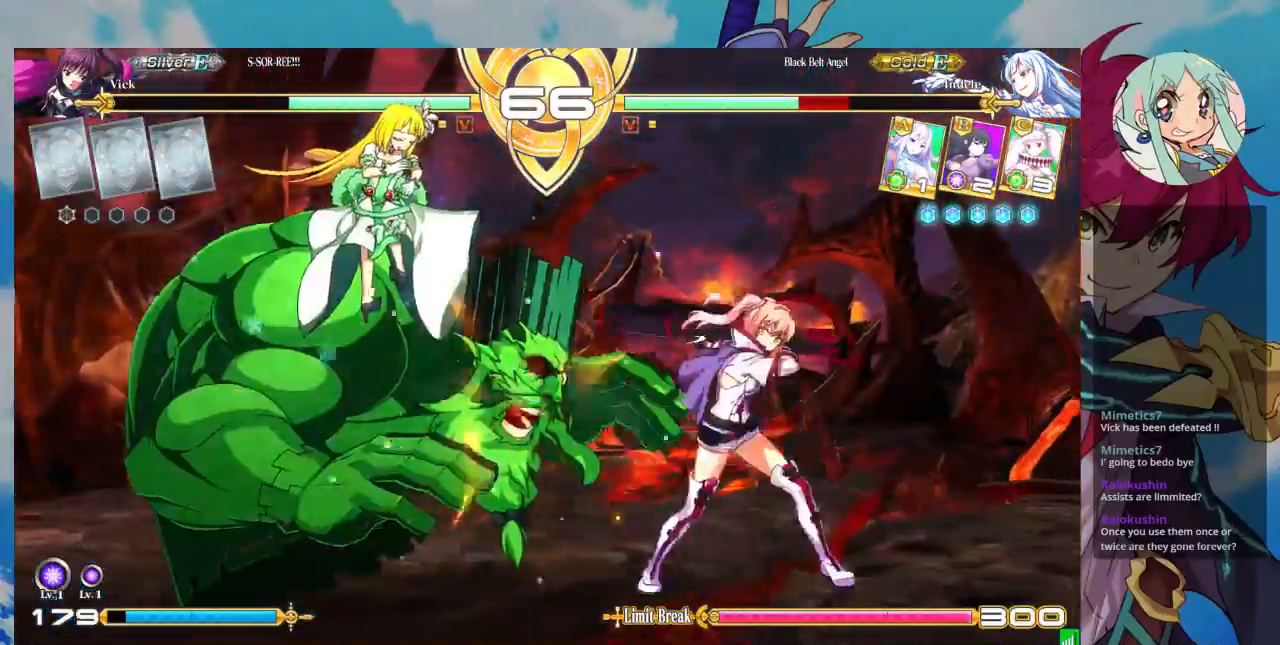
{"buttons": [], "left_stick": "center", "events": [[200, "left_stick", "down-left"], [300, "left_stick", "down-right"], [367, "left_stick", "right"], [400, "TRIANGLE", "down"], [467, "TRIANGLE", "up"], [467, "left_stick", "center"]]}
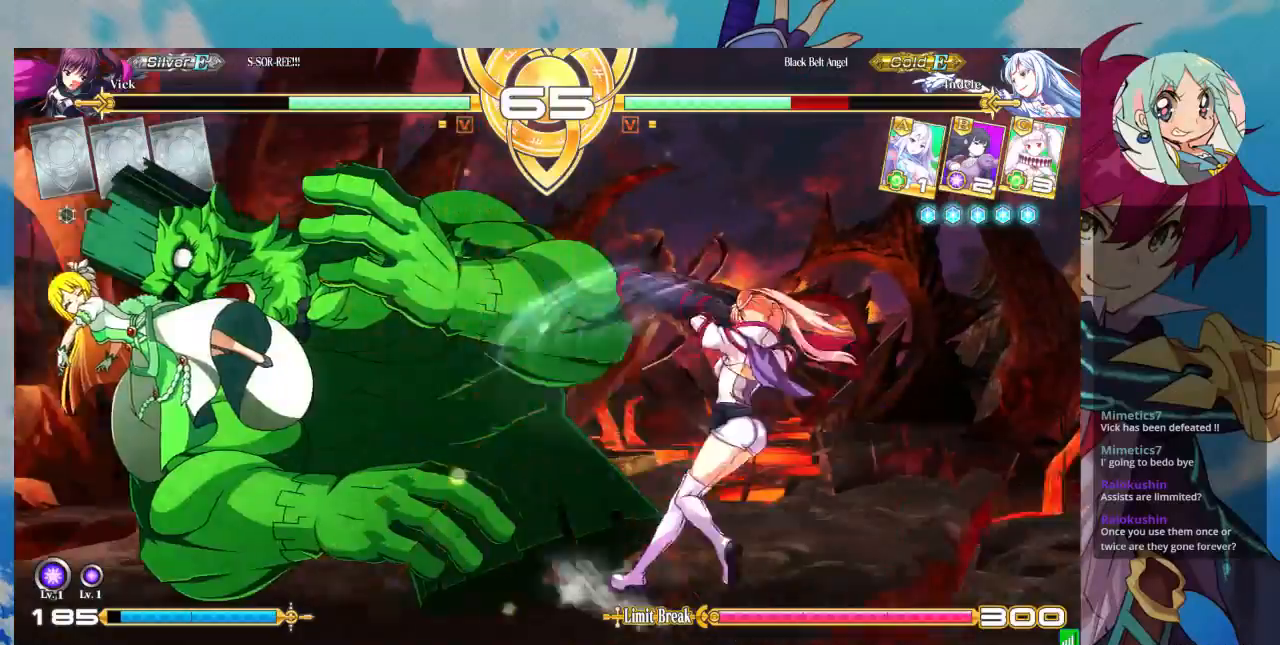
{"buttons": [], "left_stick": "down-right"}
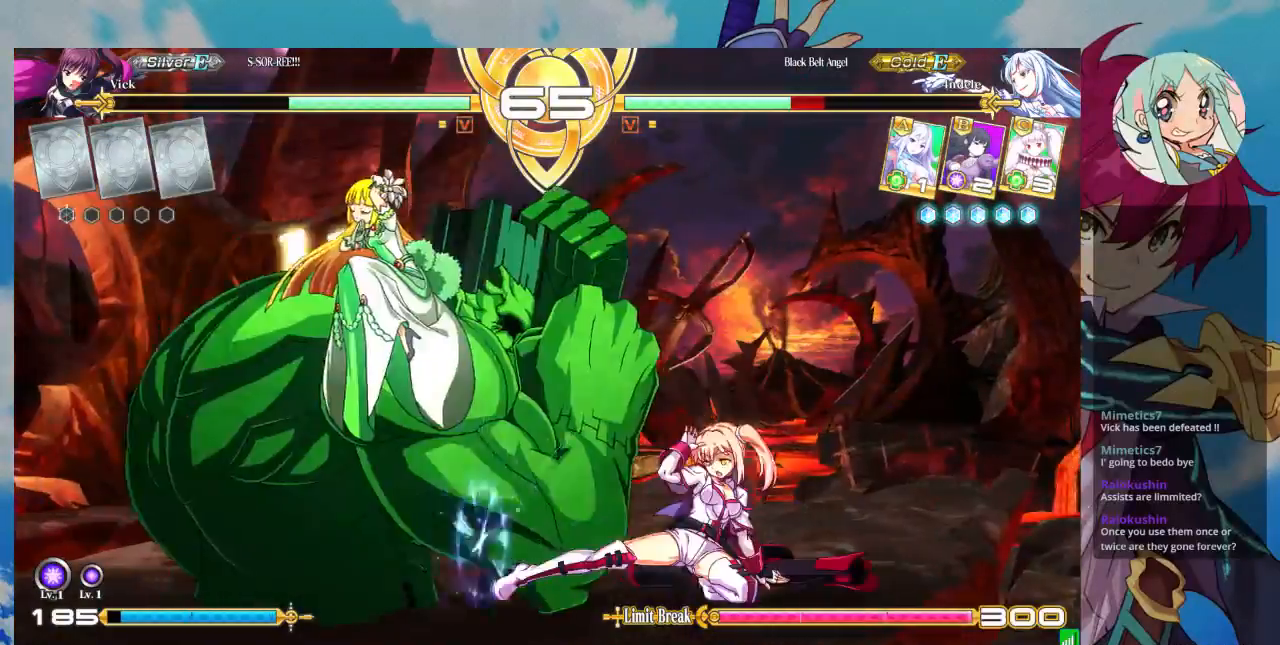
{"buttons": [], "left_stick": "left", "events": [[233, "left_stick", "center"], [333, "left_stick", "left"], [433, "left_stick", "center"], [500, "left_stick", "left"]]}
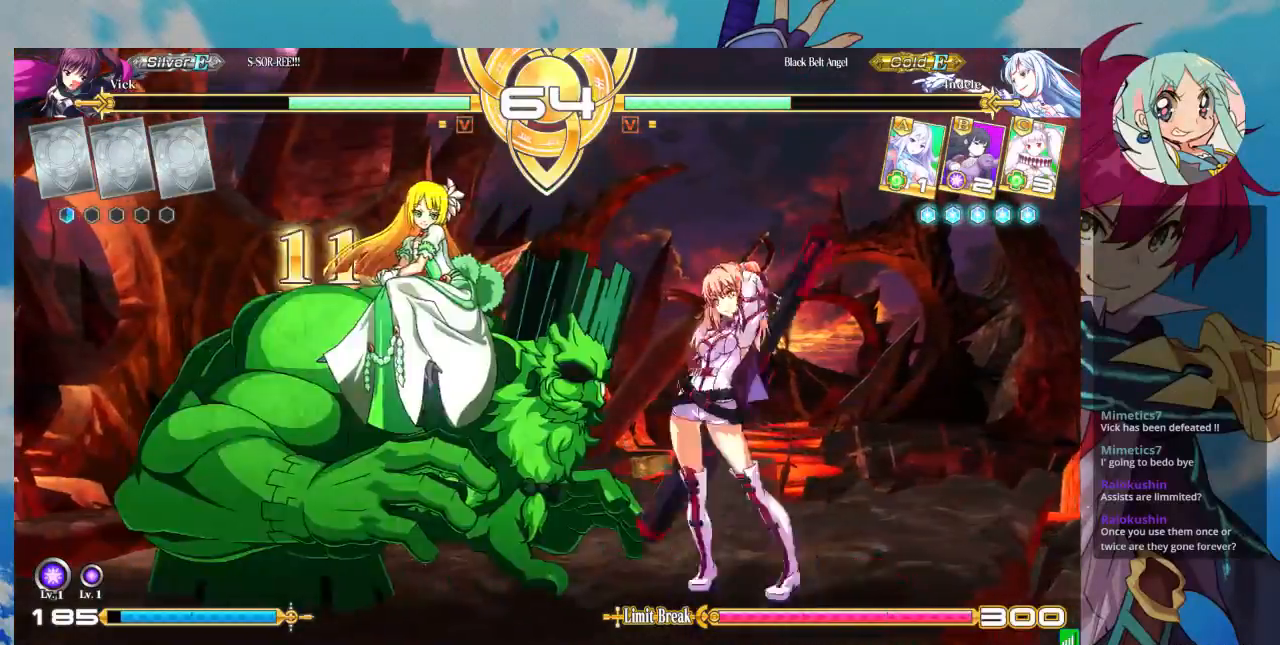
{"buttons": [], "left_stick": "center", "events": [[200, "R1", "down"], [200, "TRIANGLE", "down"], [267, "left_stick", "center"], [333, "R1", "up"], [333, "TRIANGLE", "up"]]}